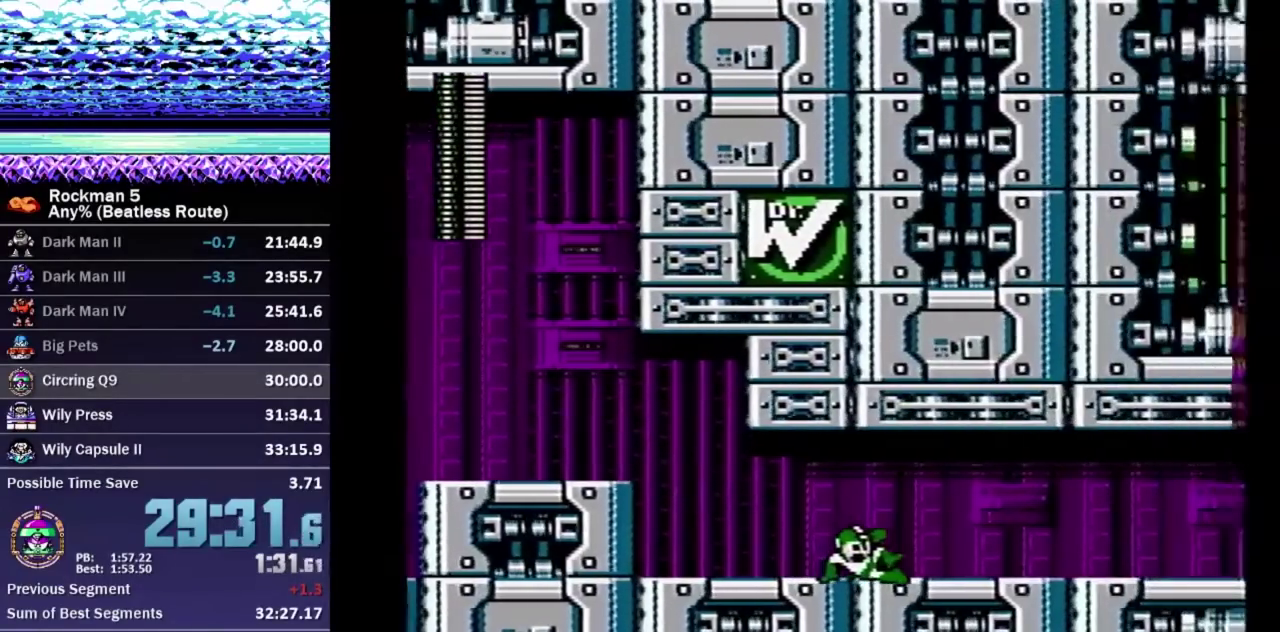
Gameplay with a controller (Nintendo layout); each line is a JSON object with the inputs held at the frame after it. "events" lists button and stick changes between this image and that frame as [ms after this image, input, new state], when the widget could be followed in between. Not read: L3 R3 START.
{"buttons": ["DPAD_DOWN", "DPAD_RIGHT"], "events": [[17, "A", "down"], [67, "A", "up"], [133, "A", "down"], [183, "A", "up"]]}
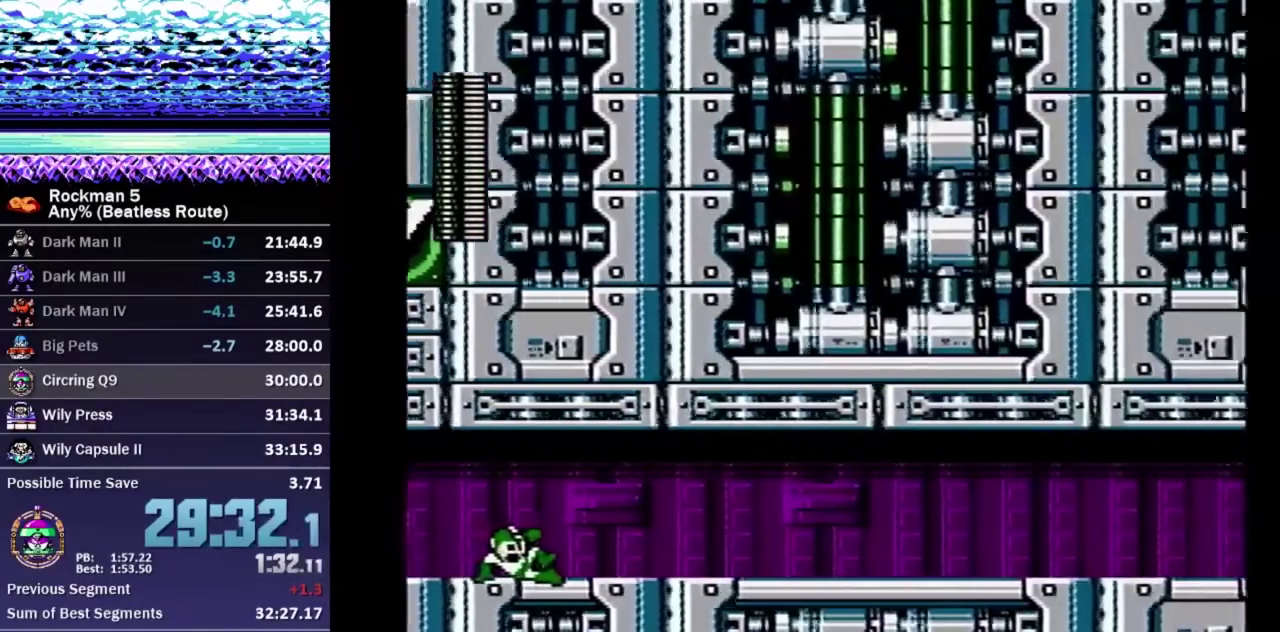
{"buttons": ["DPAD_DOWN", "DPAD_RIGHT"], "events": [[383, "A", "down"], [433, "A", "up"]]}
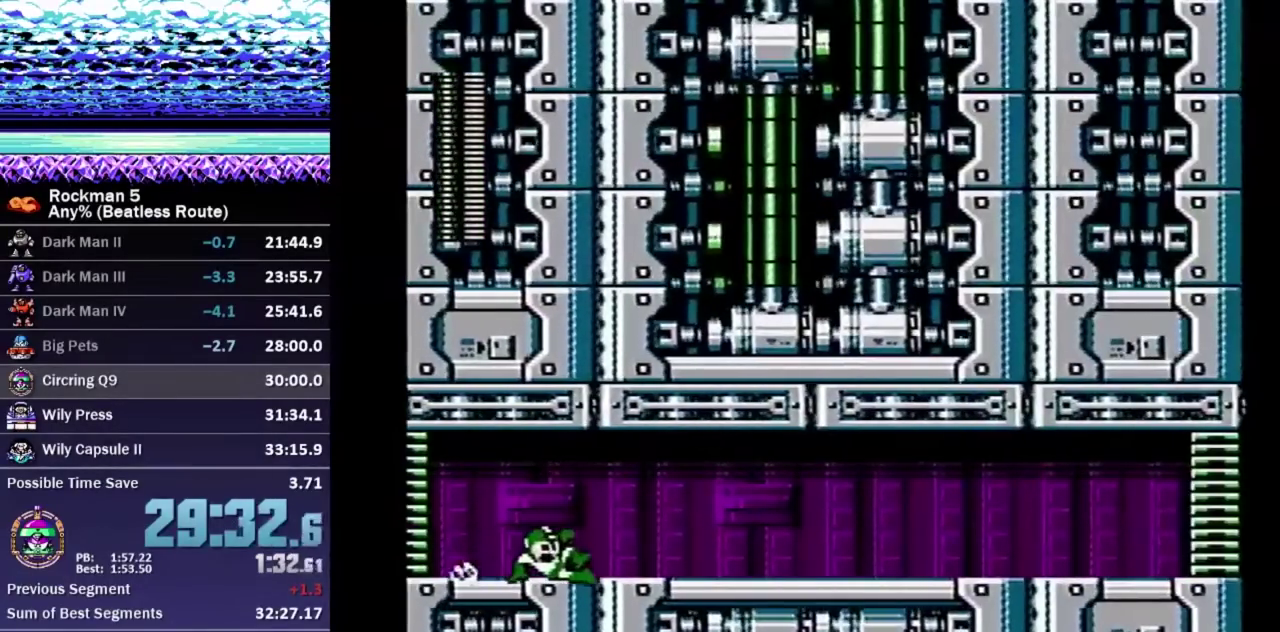
{"buttons": ["DPAD_DOWN", "DPAD_RIGHT"], "events": []}
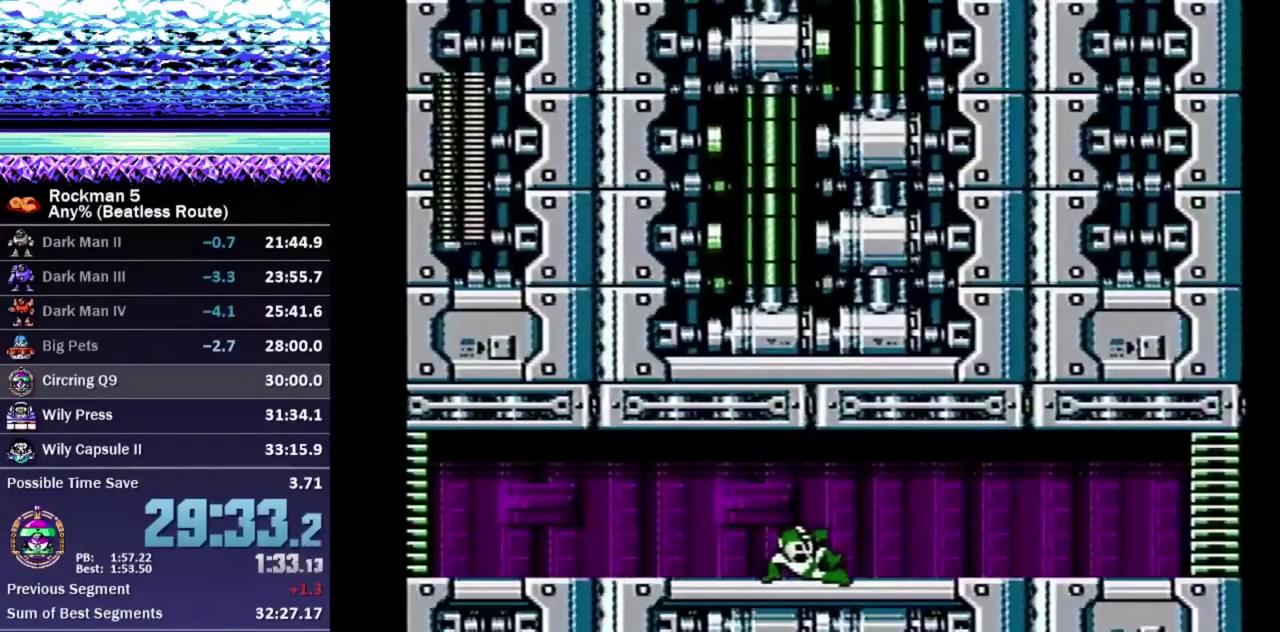
{"buttons": ["DPAD_DOWN", "DPAD_RIGHT"], "events": [[267, "A", "down"], [317, "A", "up"]]}
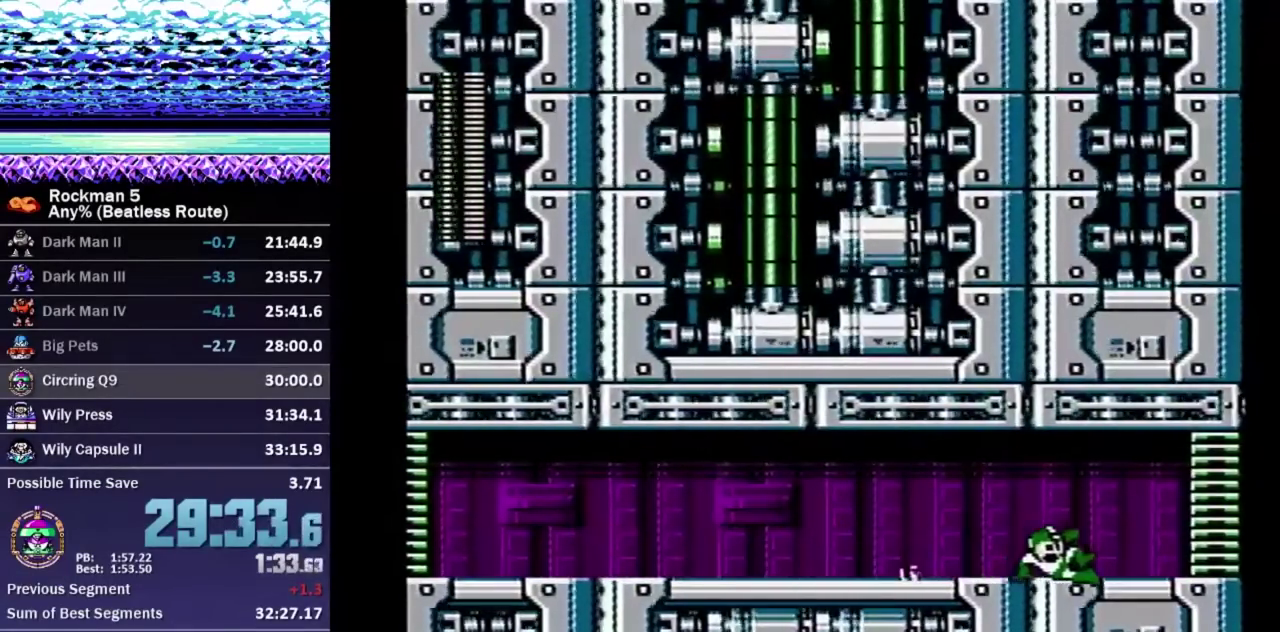
{"buttons": ["DPAD_LEFT"], "events": [[217, "A", "down"], [267, "A", "up"], [350, "DPAD_DOWN", "up"], [383, "DPAD_RIGHT", "up"], [483, "DPAD_LEFT", "down"]]}
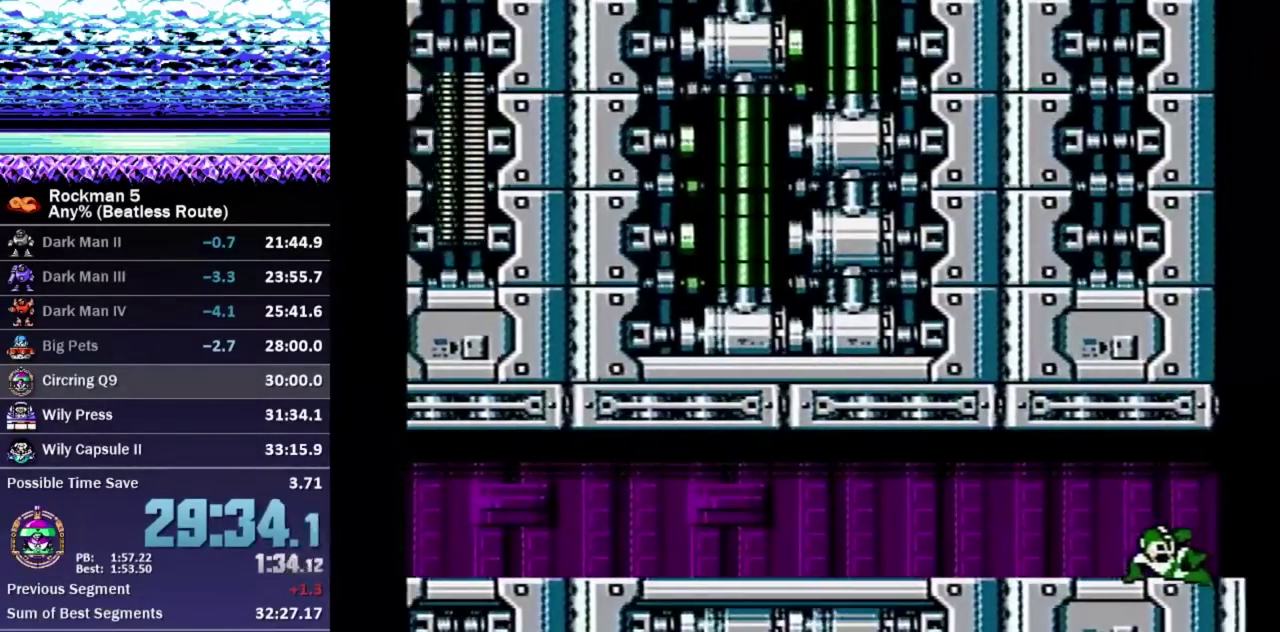
{"buttons": ["DPAD_LEFT"], "events": []}
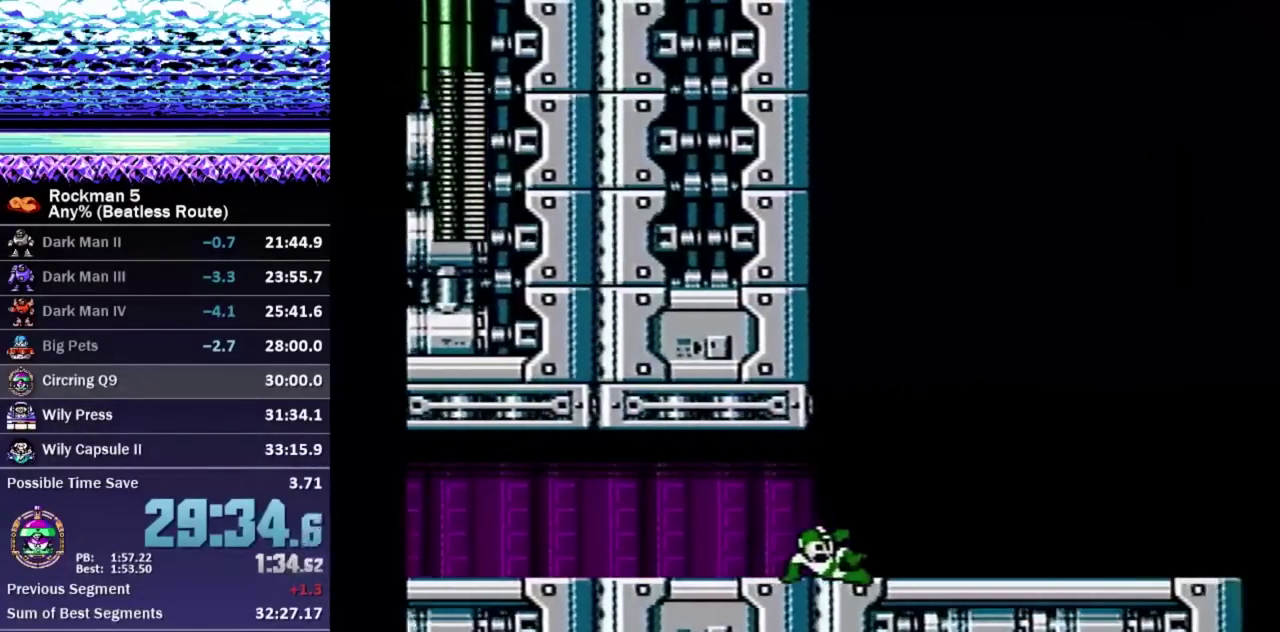
{"buttons": ["DPAD_LEFT"], "events": []}
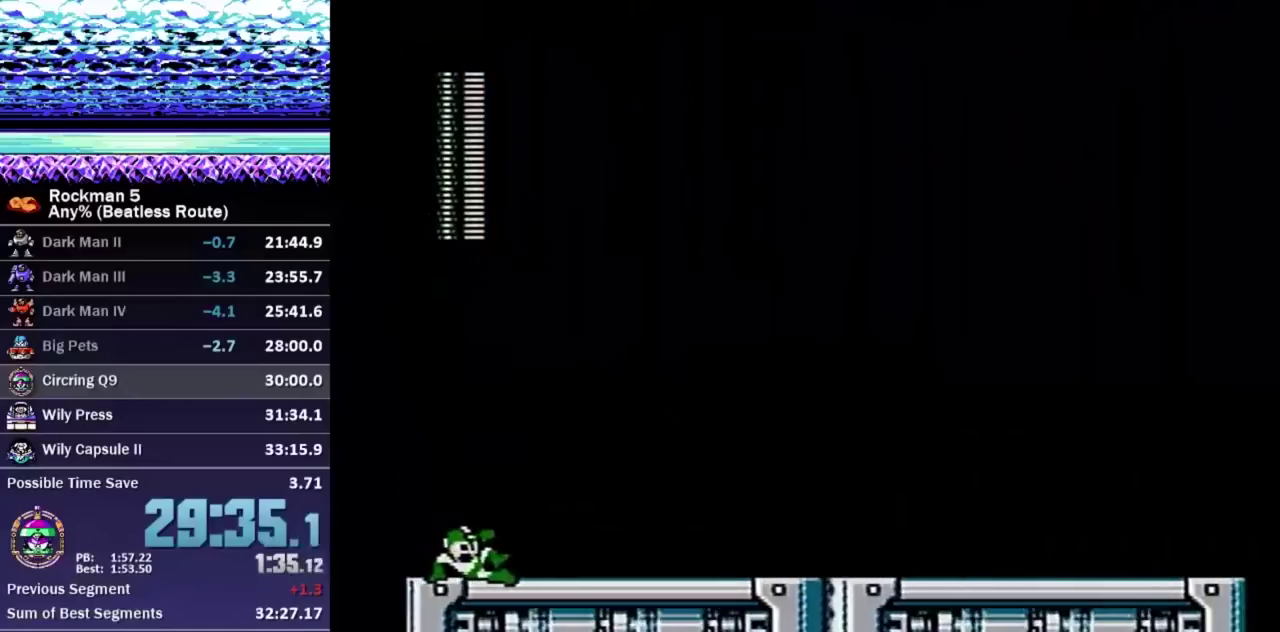
{"buttons": ["DPAD_LEFT"], "events": []}
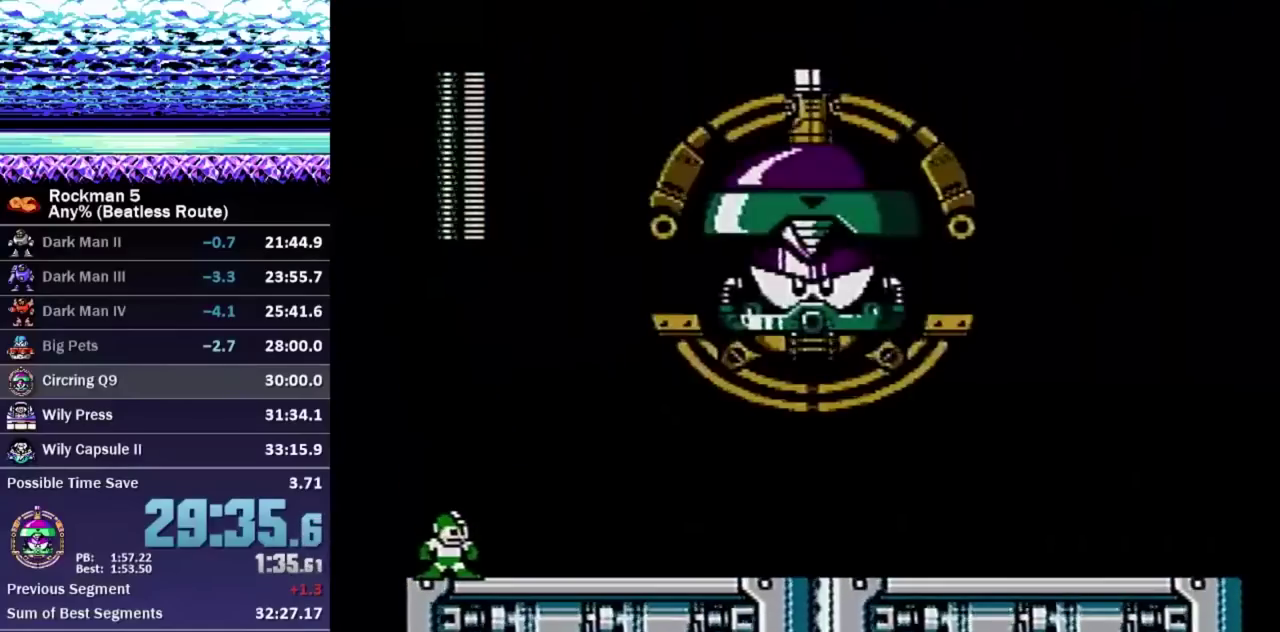
{"buttons": [], "events": [[67, "DPAD_LEFT", "up"]]}
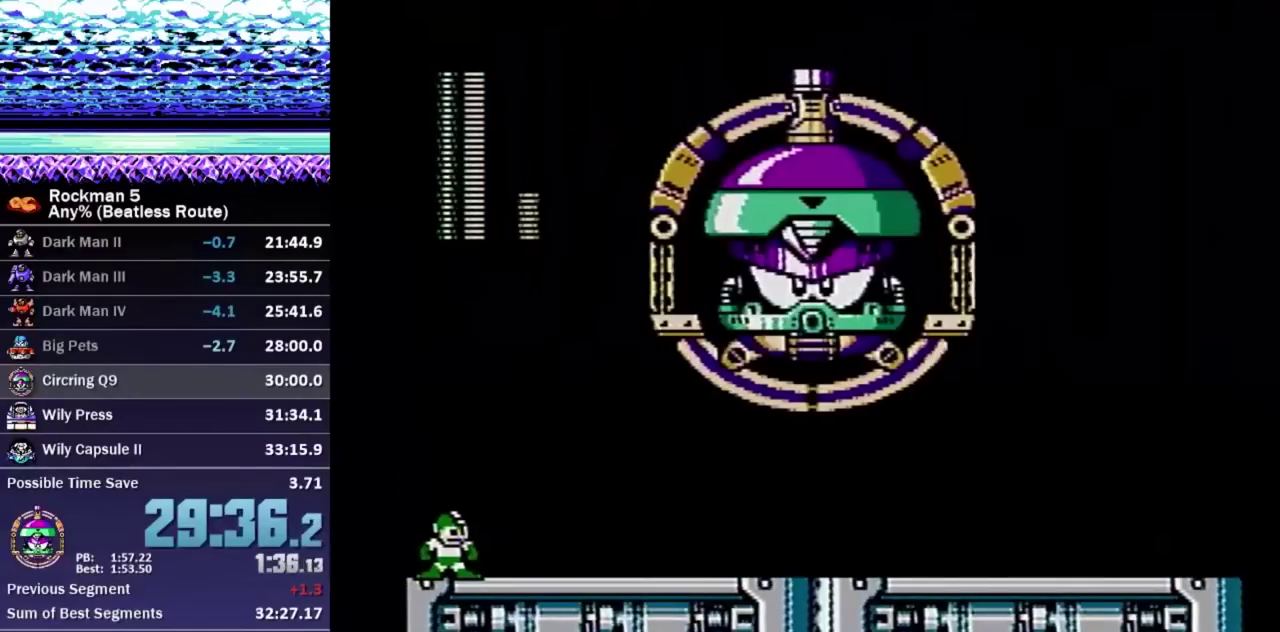
{"buttons": ["DPAD_RIGHT"], "events": [[17, "DPAD_RIGHT", "down"]]}
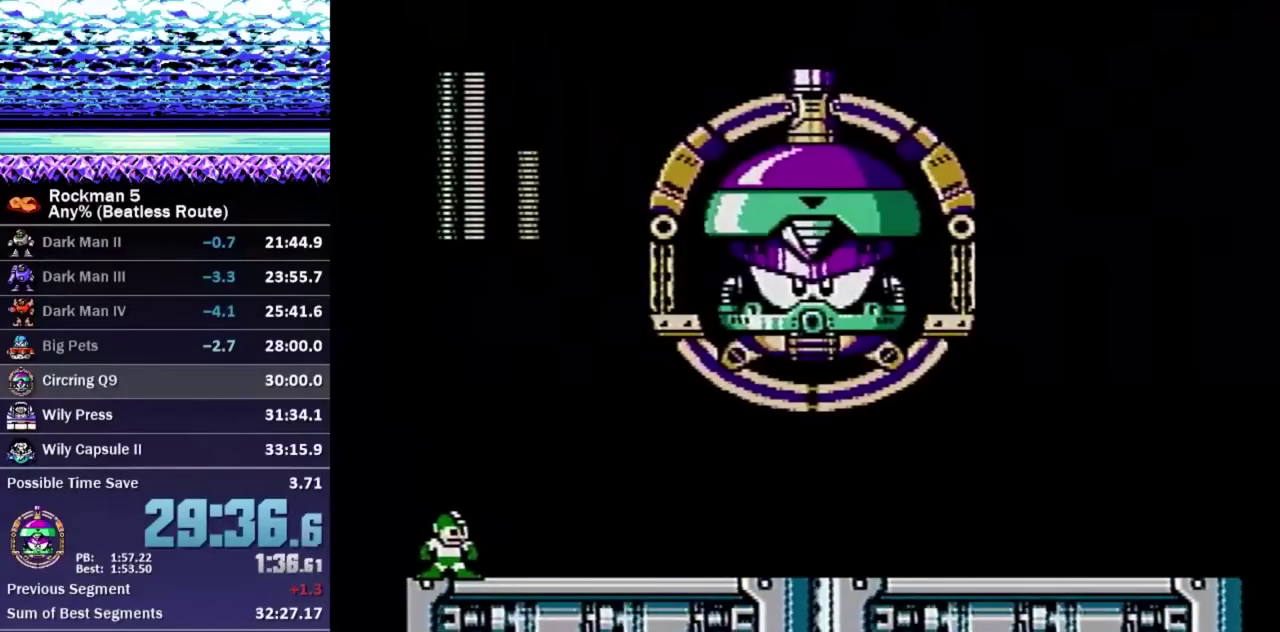
{"buttons": ["DPAD_RIGHT"], "events": []}
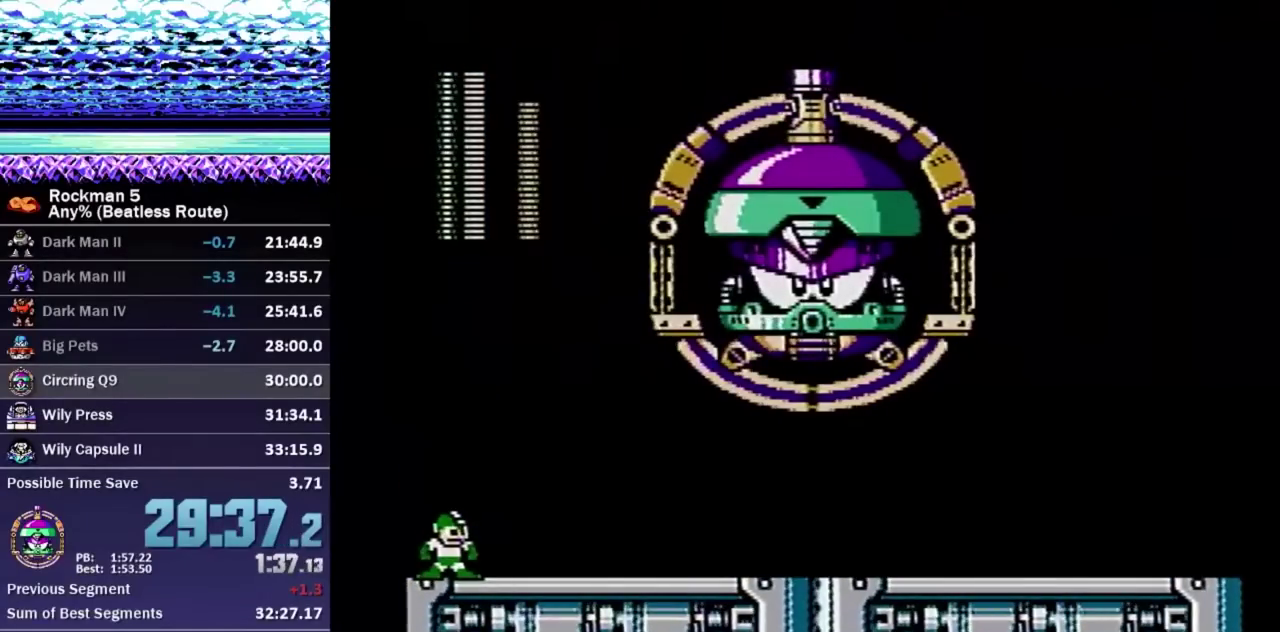
{"buttons": ["DPAD_RIGHT"], "events": []}
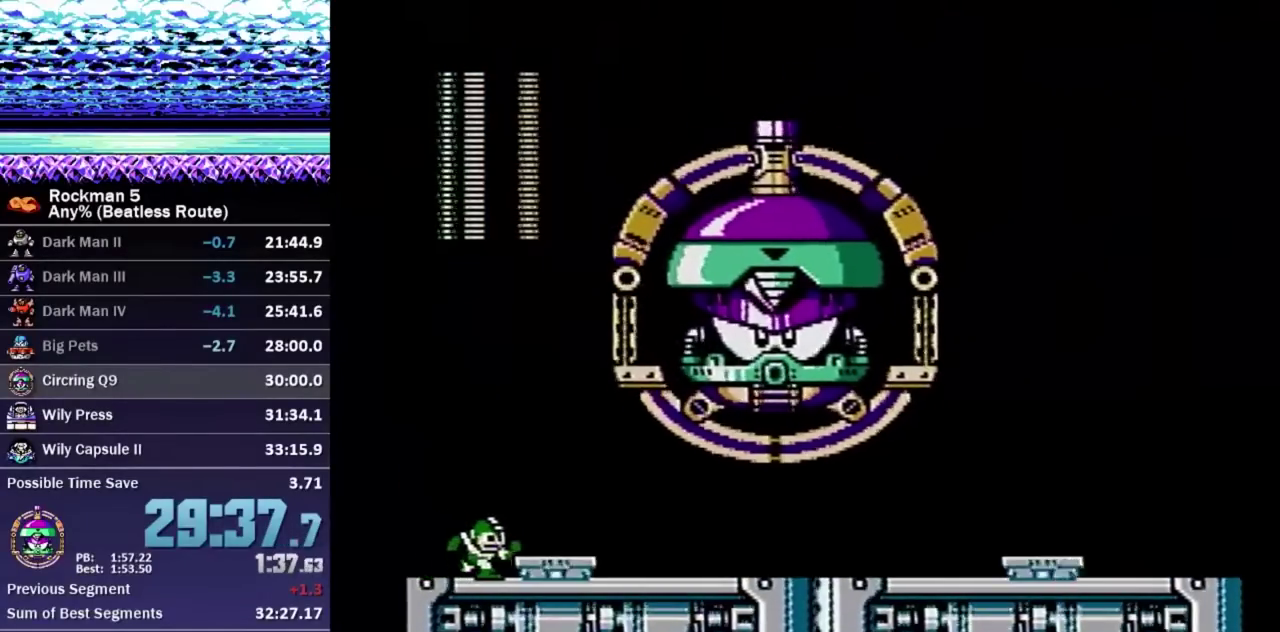
{"buttons": ["DPAD_DOWN", "DPAD_RIGHT"], "events": [[117, "DPAD_UP", "down"], [133, "DPAD_RIGHT", "up"], [167, "DPAD_LEFT", "down"], [183, "B", "down"], [233, "B", "up"], [233, "DPAD_DOWN", "down"], [233, "DPAD_LEFT", "up"], [233, "DPAD_RIGHT", "down"], [233, "DPAD_UP", "up"]]}
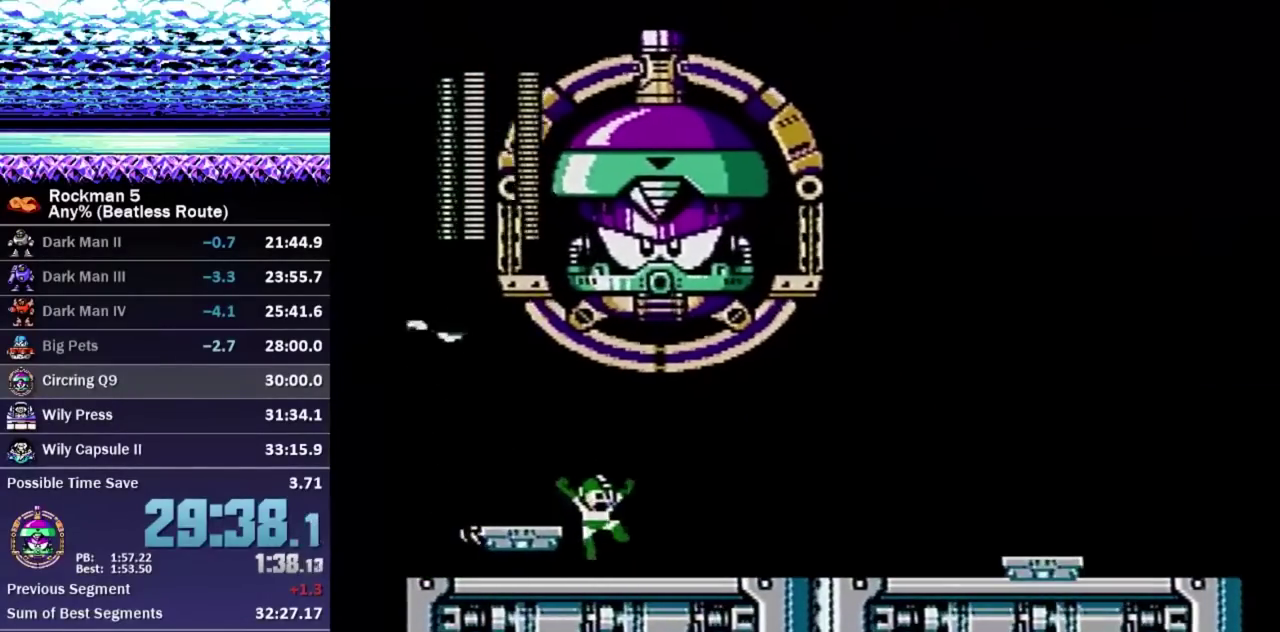
{"buttons": ["DPAD_UP"], "events": [[233, "A", "down"], [300, "A", "up"], [333, "DPAD_DOWN", "up"], [350, "DPAD_RIGHT", "up"], [350, "DPAD_UP", "down"]]}
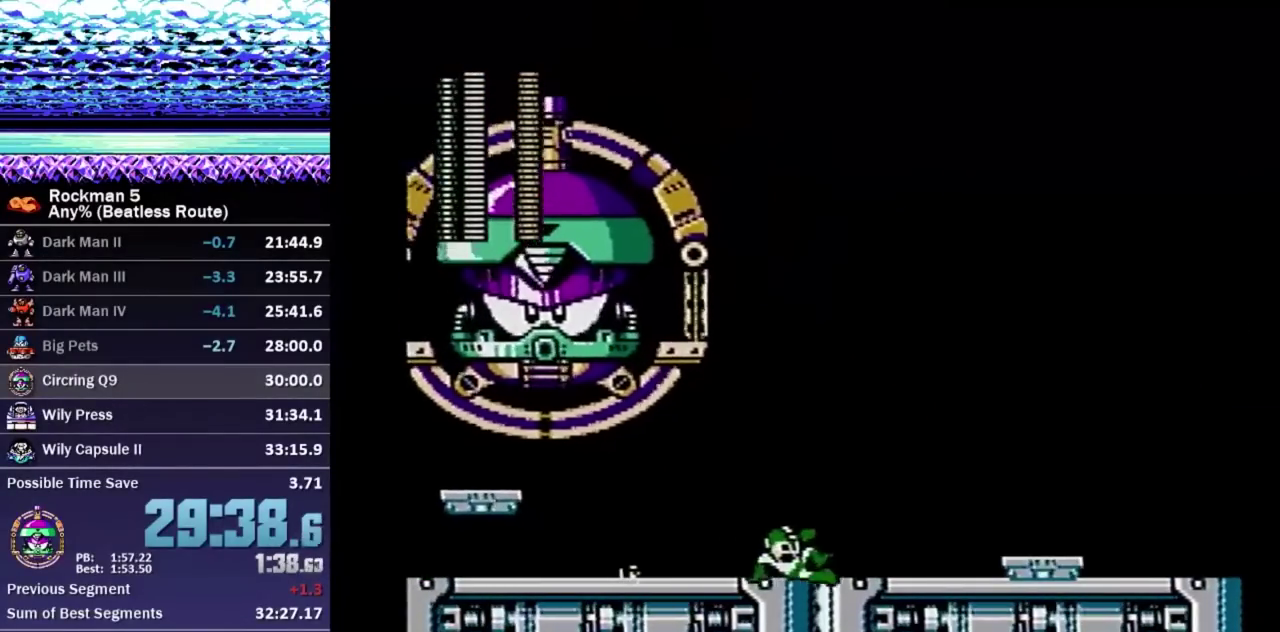
{"buttons": ["DPAD_RIGHT"], "events": [[33, "A", "down"], [100, "A", "up"], [183, "DPAD_RIGHT", "down"], [233, "DPAD_DOWN", "down"], [233, "DPAD_UP", "up"], [350, "A", "down"], [417, "A", "up"], [483, "DPAD_DOWN", "up"]]}
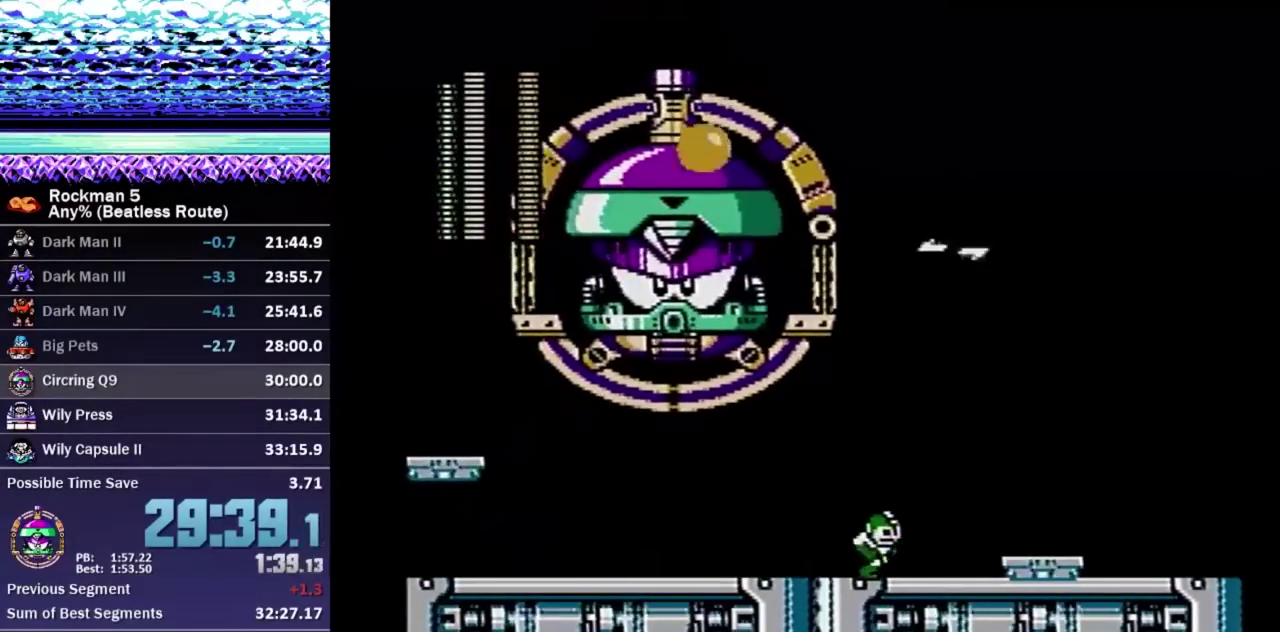
{"buttons": ["DPAD_RIGHT"], "events": [[17, "A", "down"], [150, "A", "up"]]}
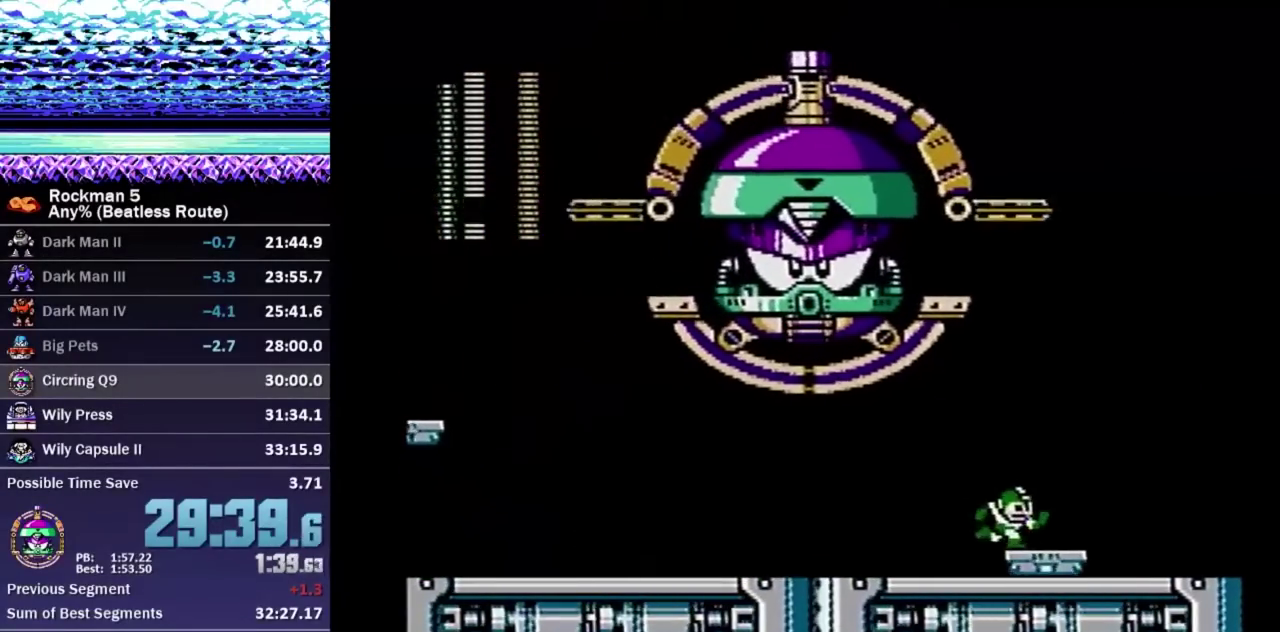
{"buttons": [], "events": [[17, "A", "down"], [167, "DPAD_RIGHT", "up"], [183, "DPAD_LEFT", "down"], [250, "DPAD_LEFT", "up"], [283, "B", "down"], [333, "A", "up"], [350, "B", "up"]]}
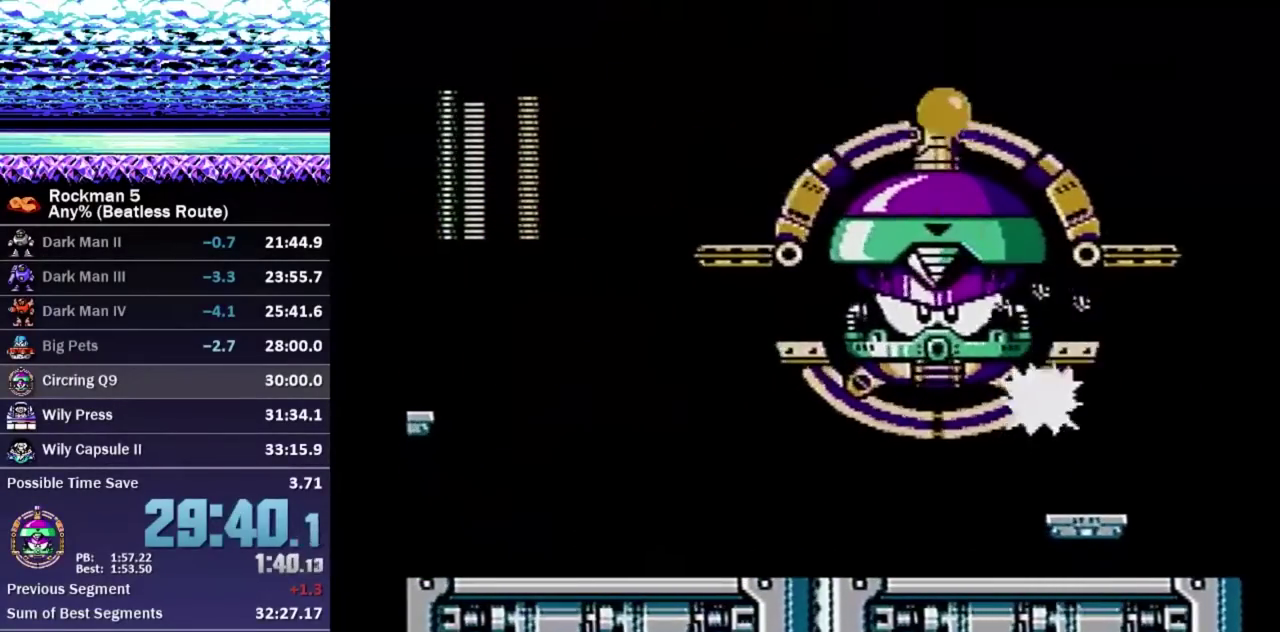
{"buttons": ["A"], "events": [[467, "A", "down"]]}
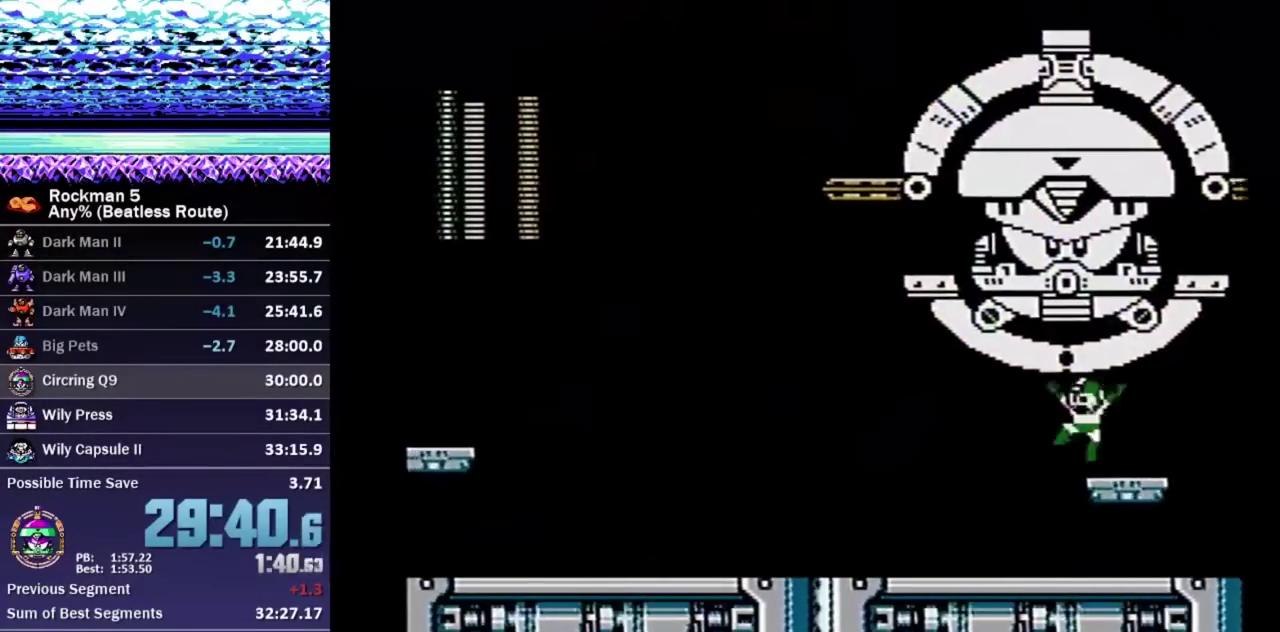
{"buttons": [], "events": [[150, "A", "up"], [183, "B", "down"], [217, "DPAD_RIGHT", "down"], [233, "B", "up"], [467, "DPAD_RIGHT", "up"]]}
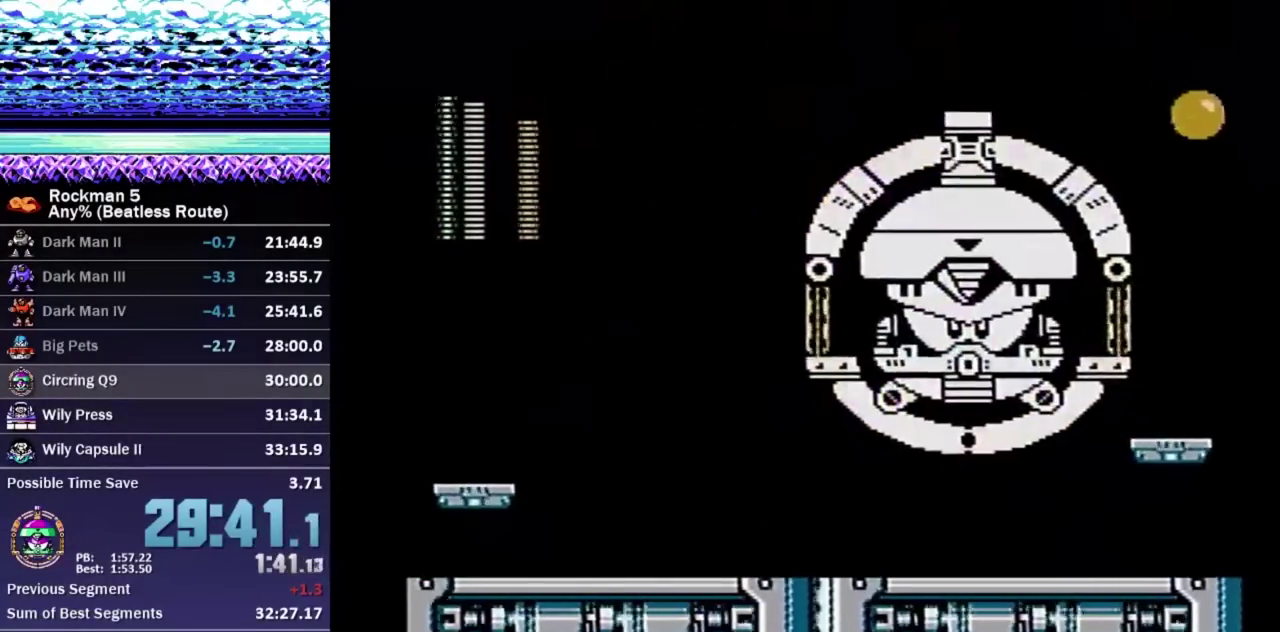
{"buttons": ["DPAD_RIGHT"], "events": [[250, "DPAD_RIGHT", "down"], [300, "A", "down"], [467, "A", "up"]]}
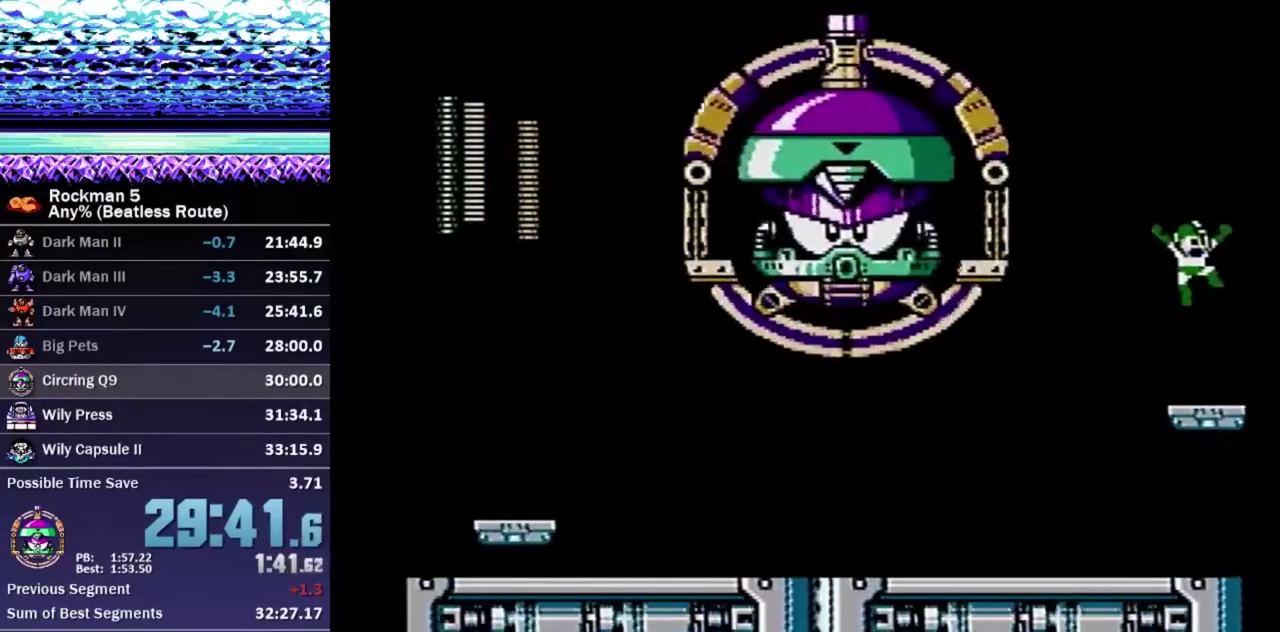
{"buttons": [], "events": [[83, "DPAD_RIGHT", "up"], [117, "DPAD_LEFT", "down"], [150, "B", "down"], [200, "B", "up"], [200, "DPAD_LEFT", "up"]]}
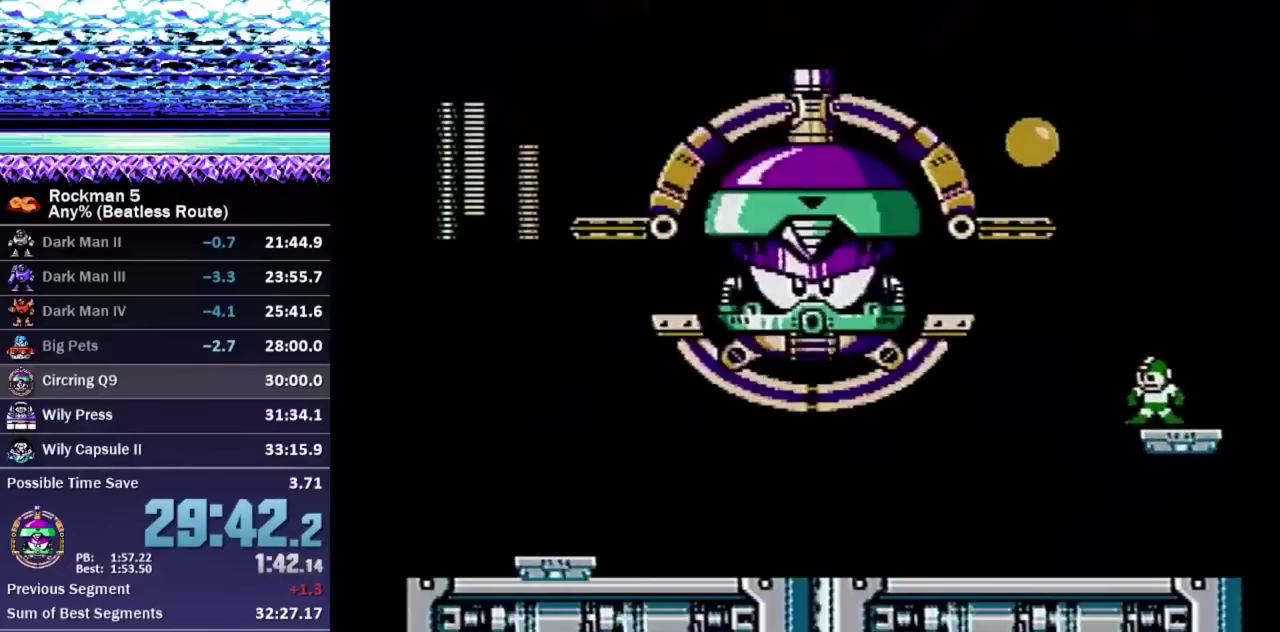
{"buttons": ["DPAD_LEFT"], "events": [[67, "DPAD_RIGHT", "down"], [117, "A", "down"], [400, "A", "up"], [433, "DPAD_RIGHT", "up"], [500, "DPAD_LEFT", "down"]]}
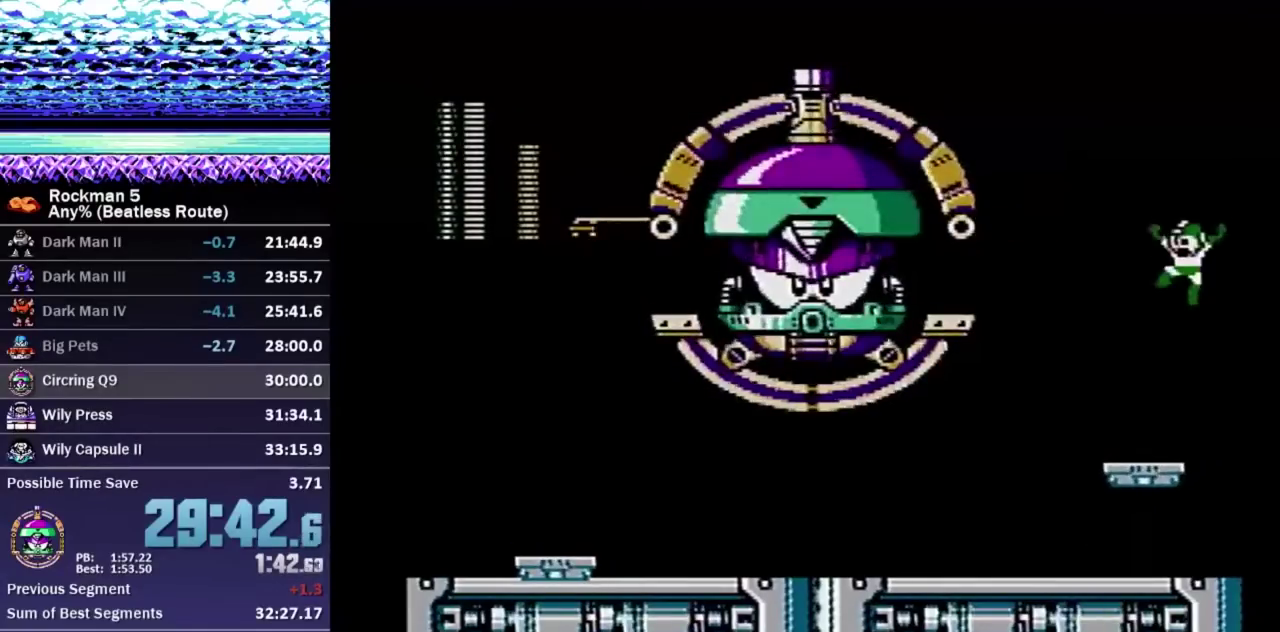
{"buttons": [], "events": [[50, "B", "down"], [133, "B", "up"], [150, "DPAD_LEFT", "up"], [217, "DPAD_RIGHT", "down"], [483, "DPAD_RIGHT", "up"]]}
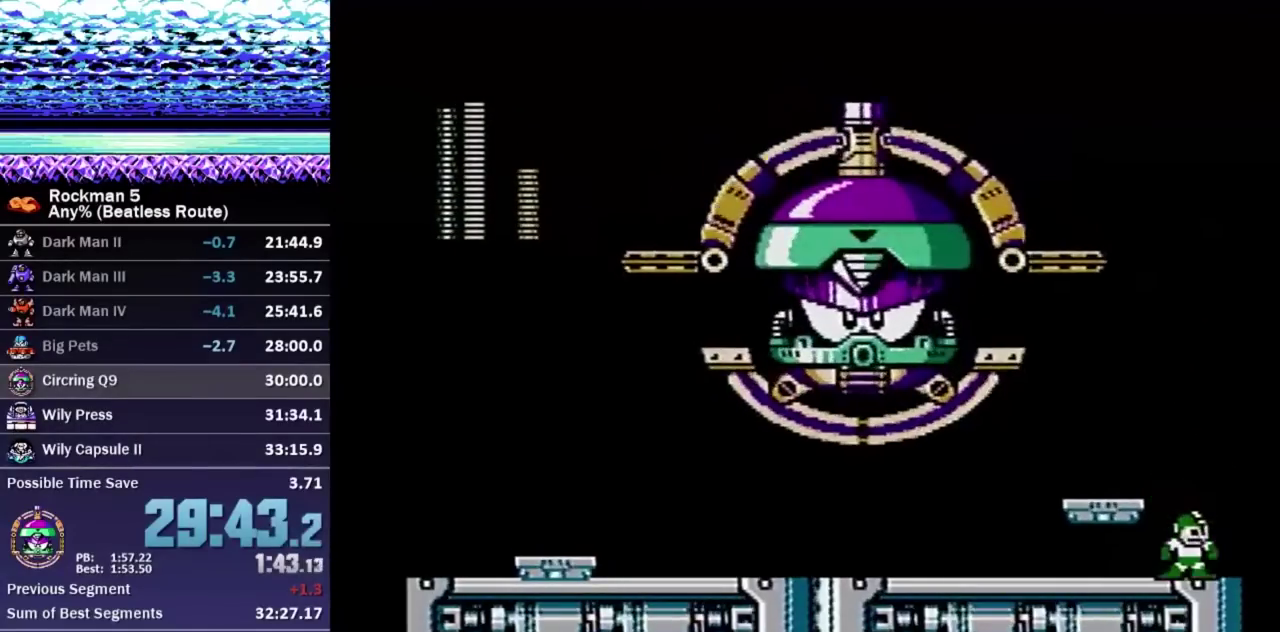
{"buttons": ["A", "DPAD_RIGHT"], "events": [[200, "DPAD_RIGHT", "down"], [217, "A", "down"]]}
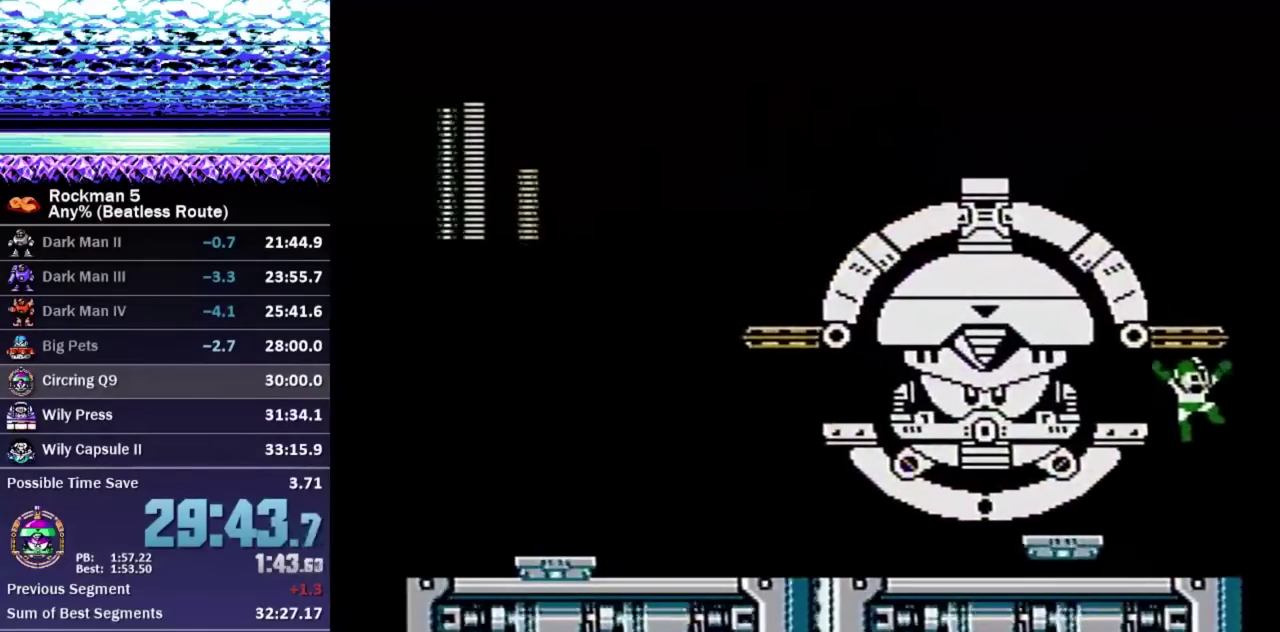
{"buttons": [], "events": [[17, "A", "up"], [33, "DPAD_RIGHT", "up"], [50, "DPAD_LEFT", "down"], [133, "B", "down"], [200, "B", "up"], [200, "DPAD_LEFT", "up"]]}
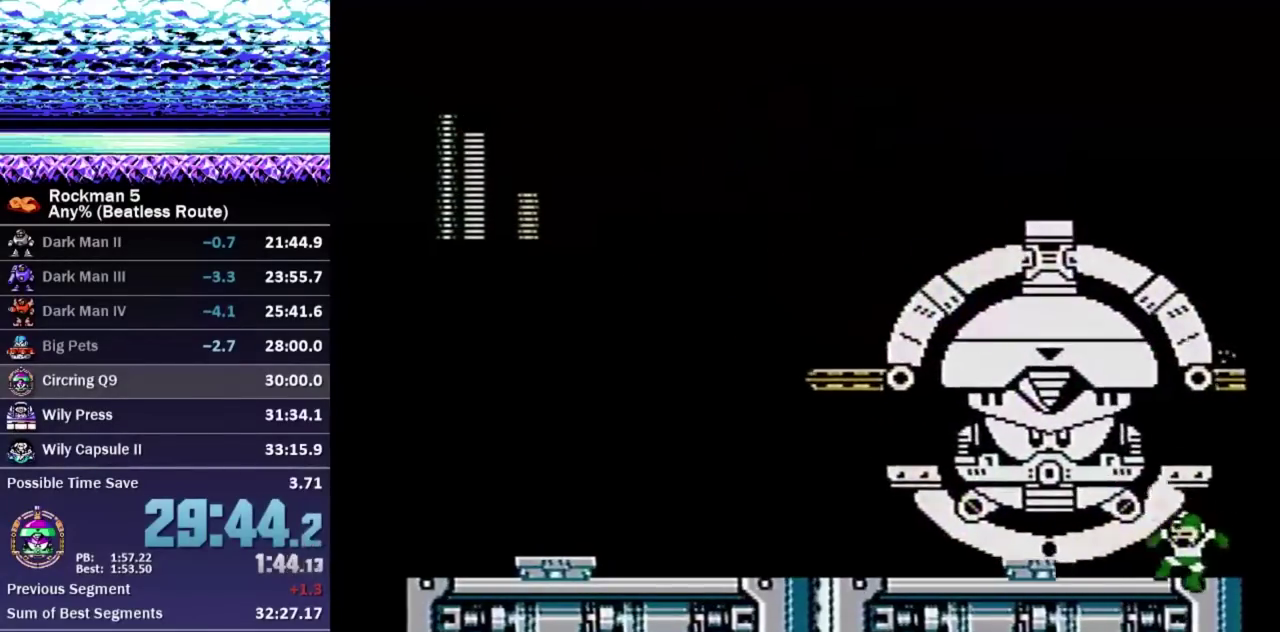
{"buttons": ["A", "B", "DPAD_LEFT"], "events": [[200, "A", "down"], [217, "DPAD_LEFT", "down"], [483, "B", "down"]]}
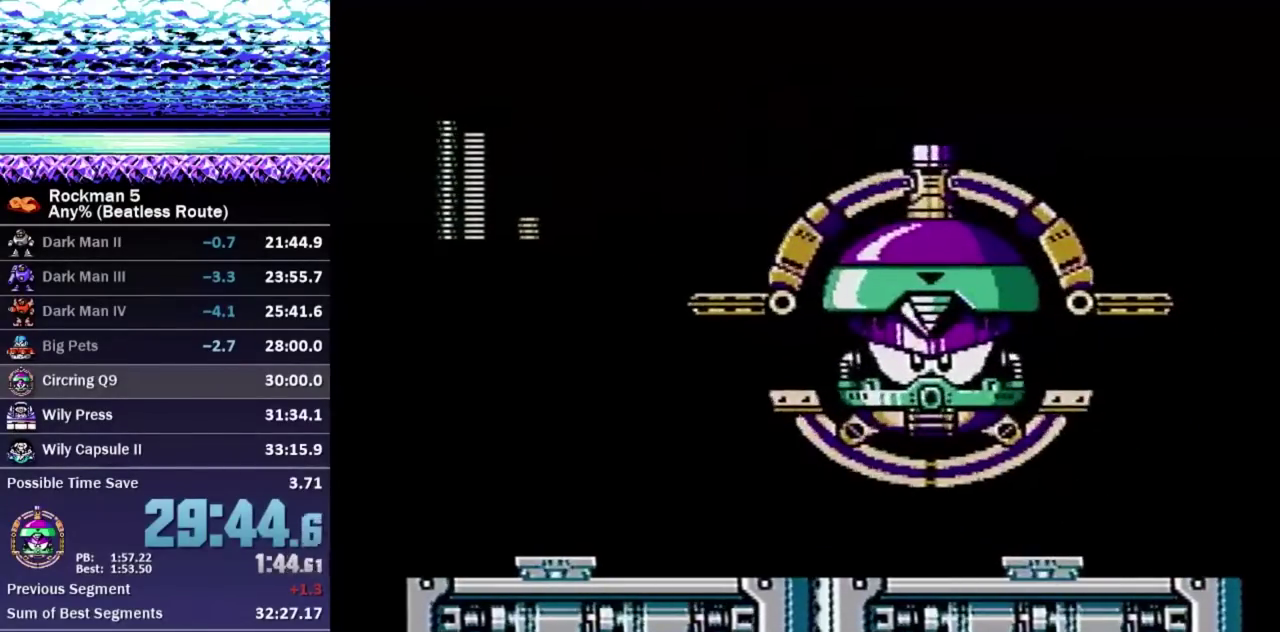
{"buttons": [], "events": [[50, "A", "up"], [83, "B", "up"], [383, "DPAD_LEFT", "up"]]}